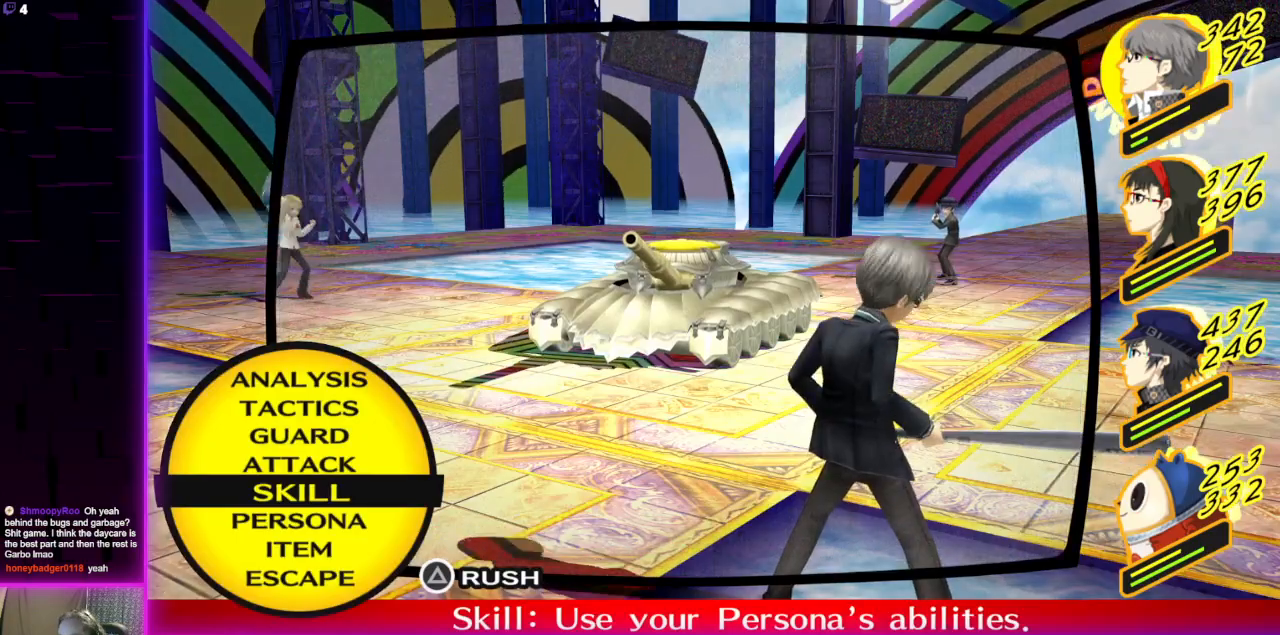
Gameplay with a controller (Xbox layout); each line is a JSON object with the inputs held at the frame after it. "events" lists button and stick changes between this image and that frame as [ms after this image, input, new state], when the widget could be followed in between.
{"buttons": [], "left_stick": "center", "right_stick": "center", "events": [[367, "DPAD_UP", "down"], [467, "DPAD_UP", "up"]]}
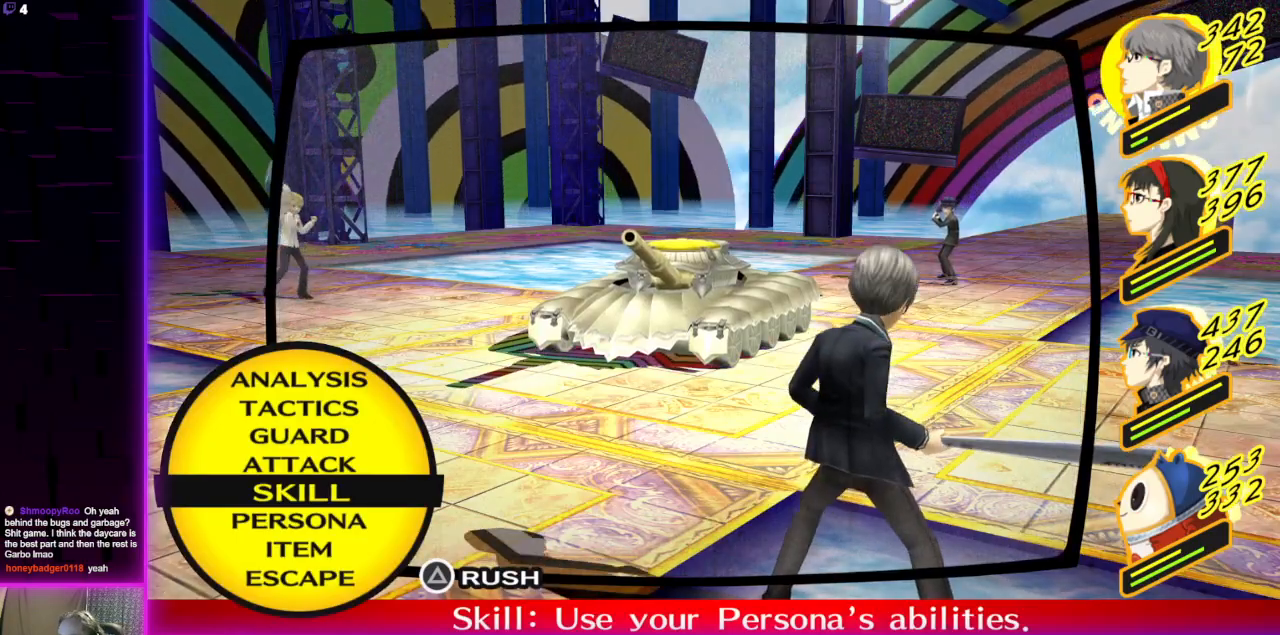
{"buttons": ["L1"], "left_stick": "center", "right_stick": "center", "events": [[267, "DPAD_DOWN", "down"], [367, "DPAD_DOWN", "up"], [501, "L1", "down"]]}
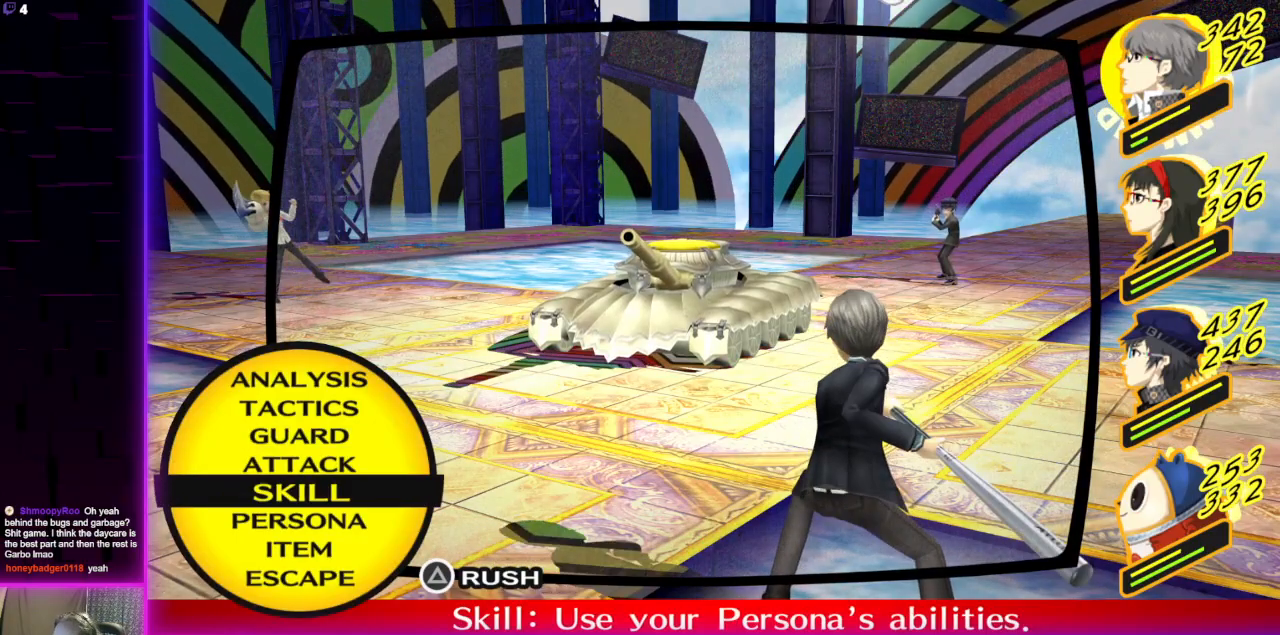
{"buttons": [], "left_stick": "center", "right_stick": "center", "events": [[100, "L1", "up"], [267, "A", "down"], [367, "A", "up"]]}
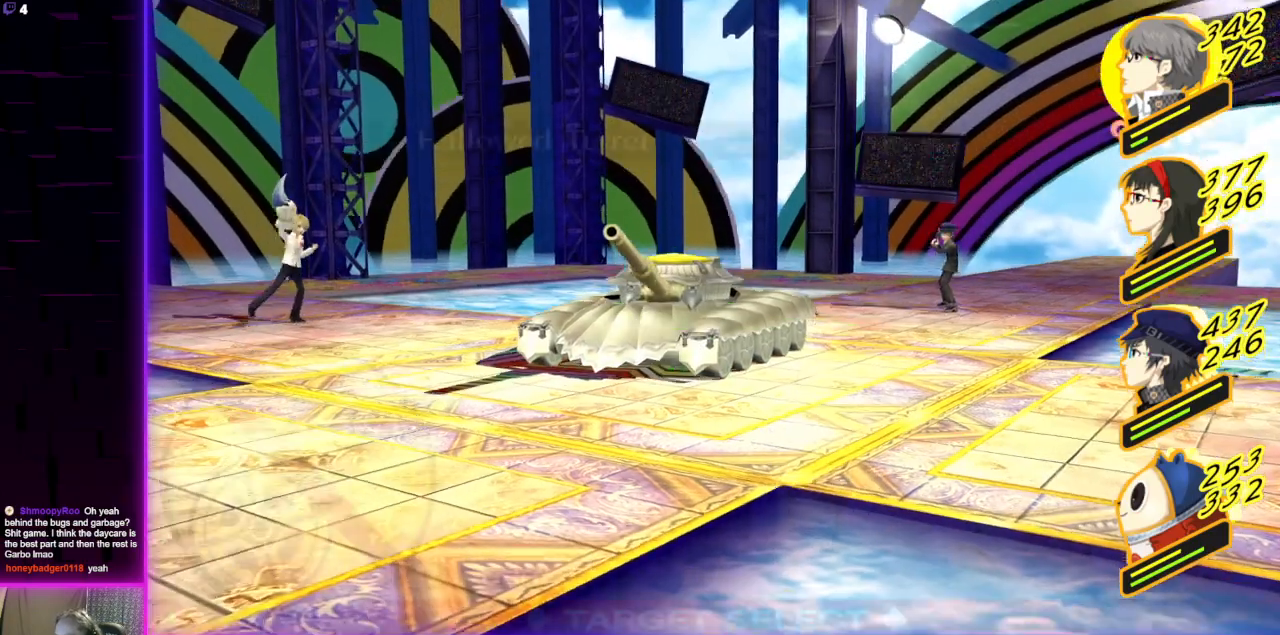
{"buttons": [], "left_stick": "center", "right_stick": "center", "events": []}
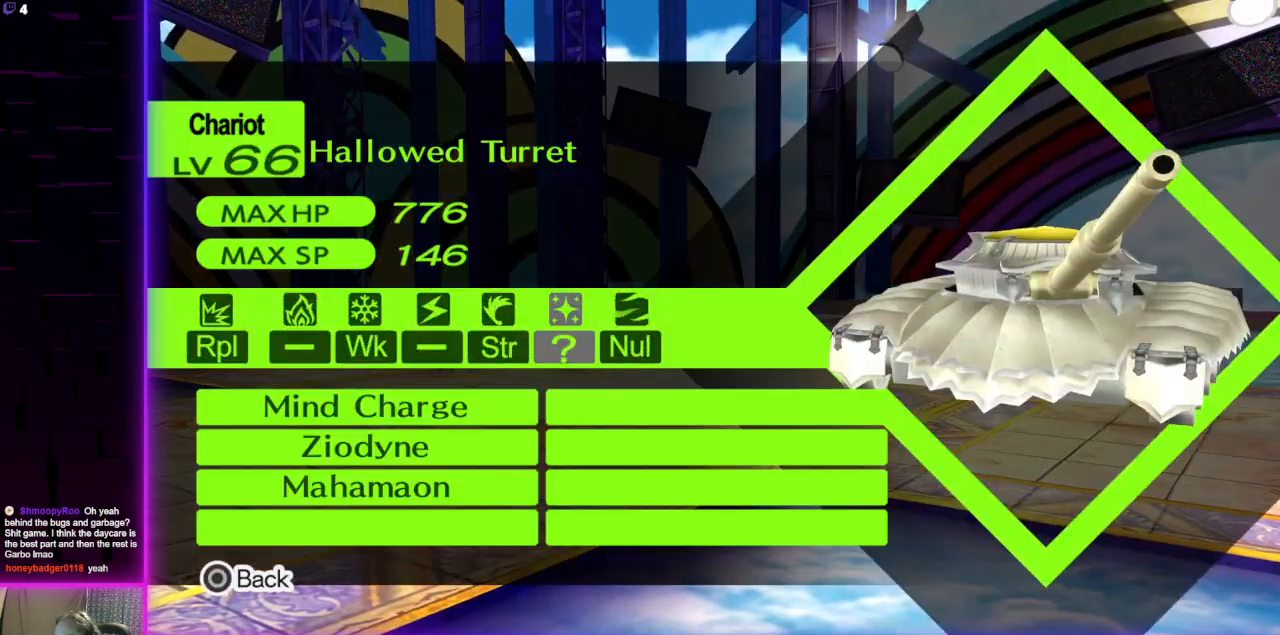
{"buttons": [], "left_stick": "center", "right_stick": "center", "events": [[300, "B", "down"], [400, "B", "up"]]}
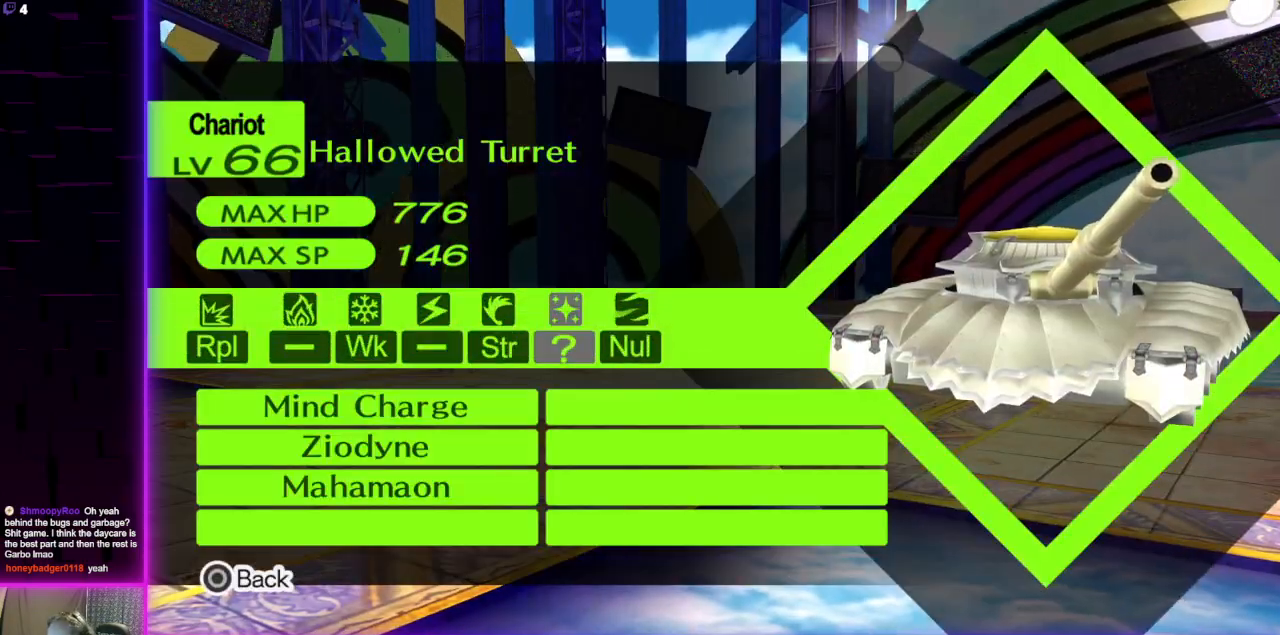
{"buttons": [], "left_stick": "center", "right_stick": "center", "events": [[367, "A", "down"], [467, "A", "up"]]}
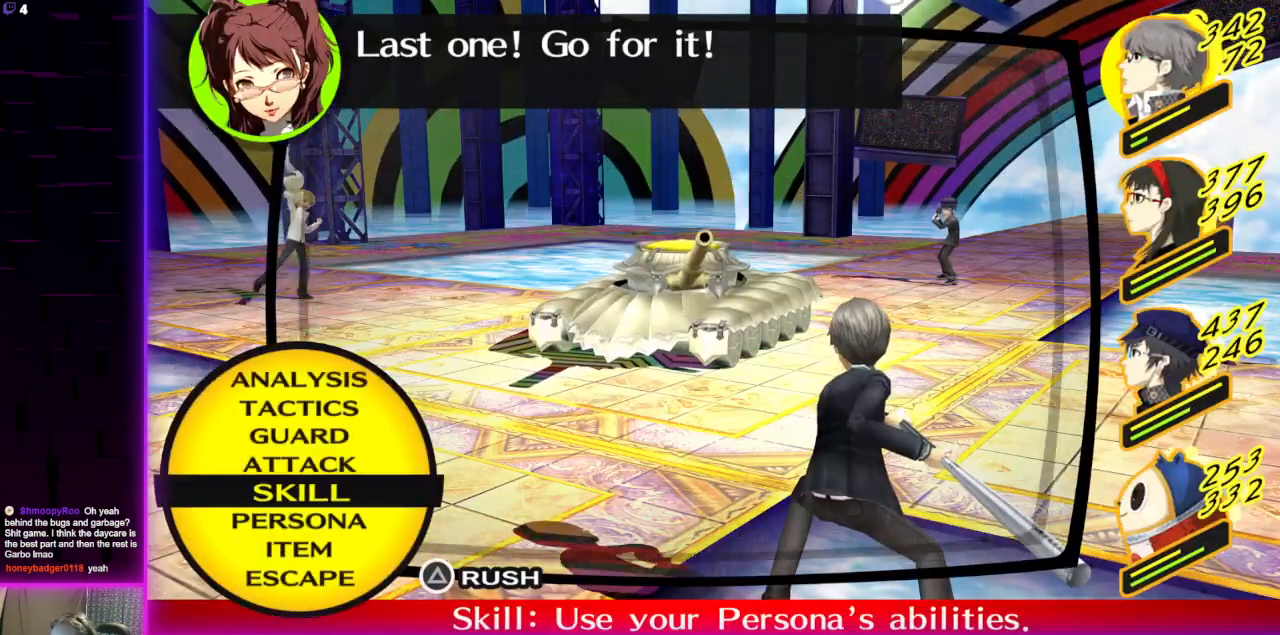
{"buttons": ["DPAD_DOWN"], "left_stick": "center", "right_stick": "center", "events": [[500, "DPAD_DOWN", "down"]]}
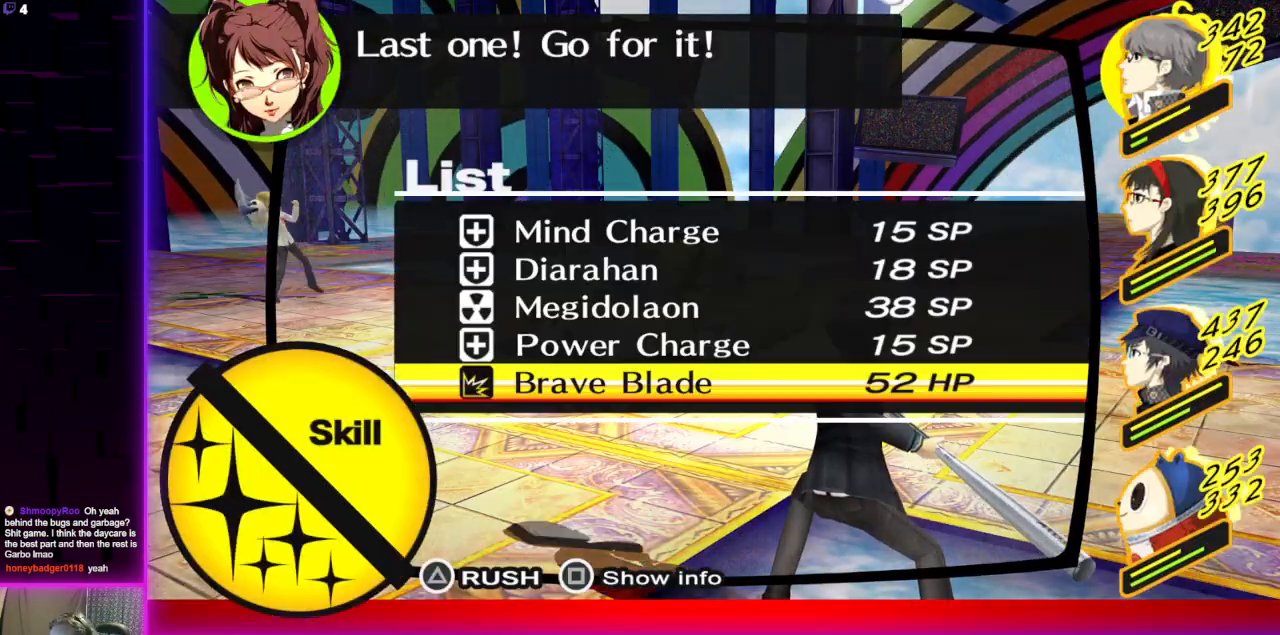
{"buttons": [], "left_stick": "center", "right_stick": "center", "events": [[100, "DPAD_DOWN", "up"], [167, "DPAD_DOWN", "down"], [267, "DPAD_DOWN", "up"]]}
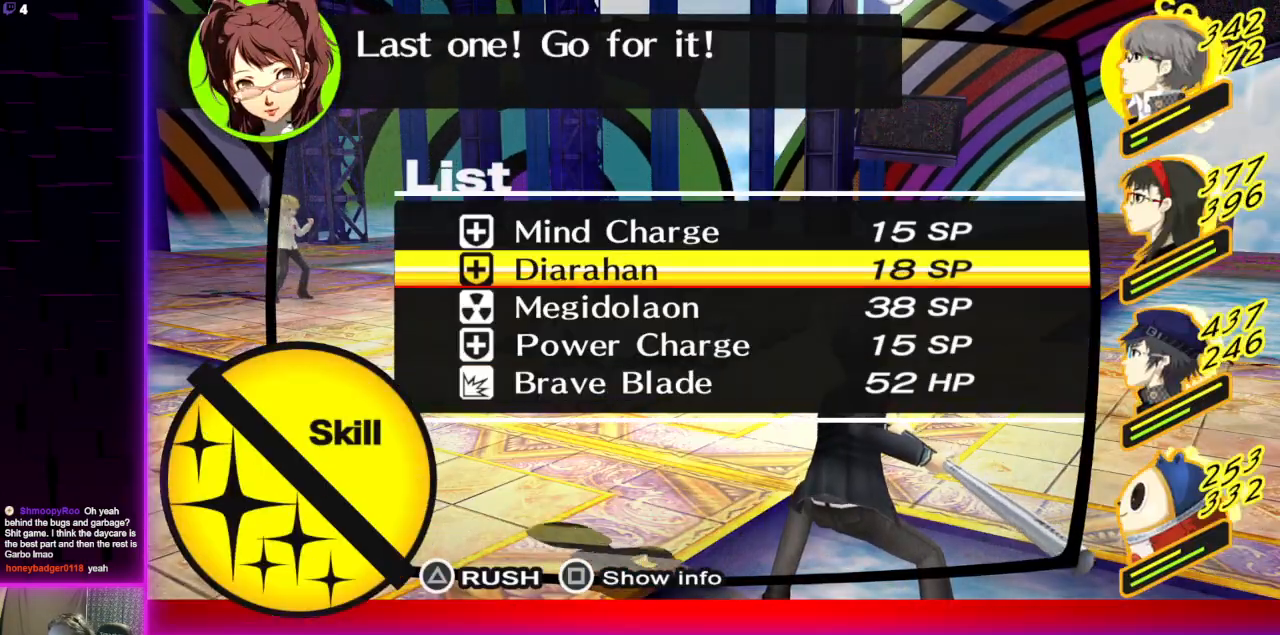
{"buttons": [], "left_stick": "center", "right_stick": "center", "events": [[33, "B", "down"], [166, "B", "up"], [367, "DPAD_DOWN", "down"], [467, "DPAD_DOWN", "up"]]}
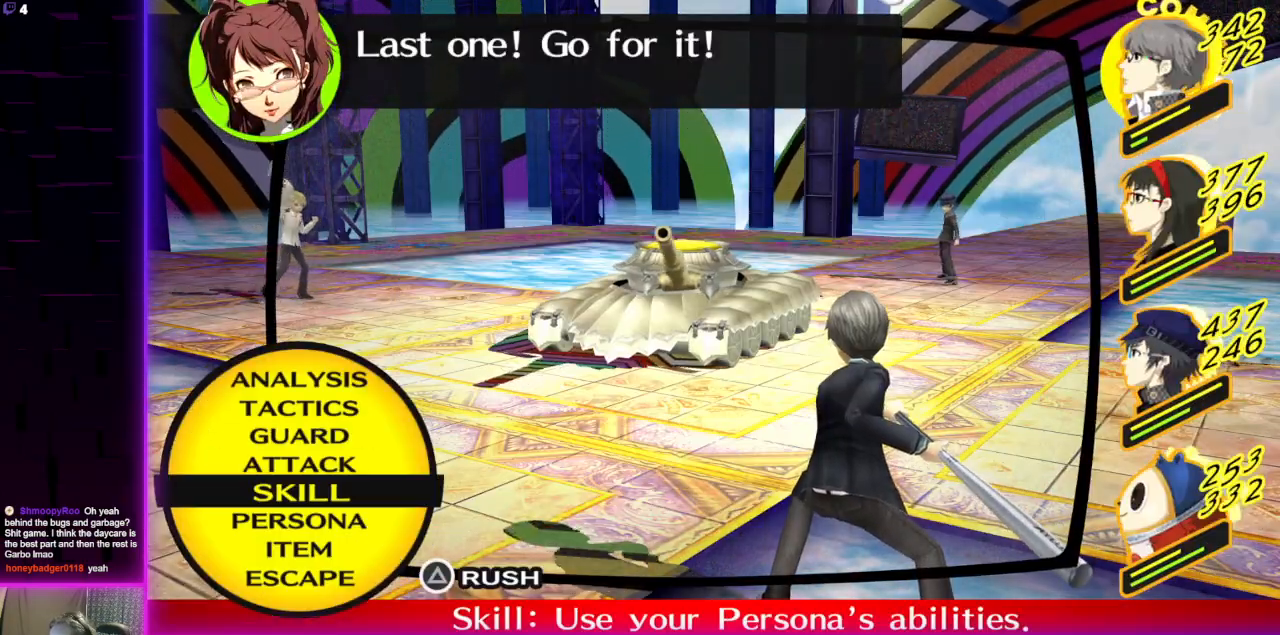
{"buttons": [], "left_stick": "center", "right_stick": "center", "events": [[67, "A", "down"], [200, "A", "up"]]}
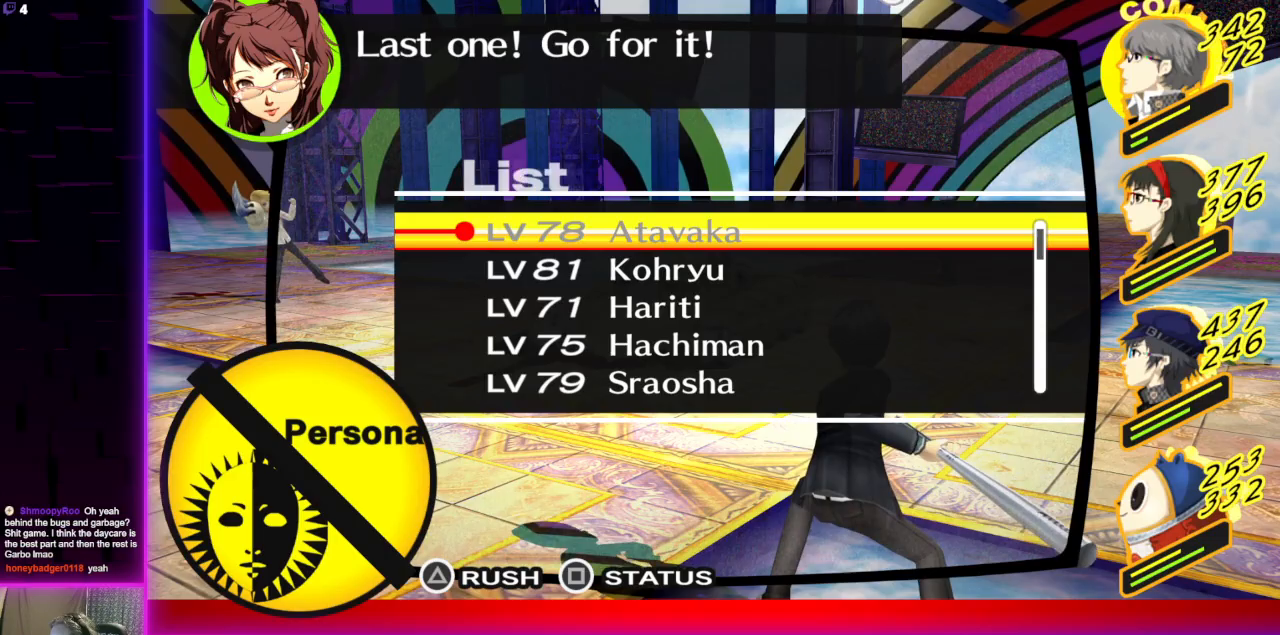
{"buttons": [], "left_stick": "center", "right_stick": "center", "events": []}
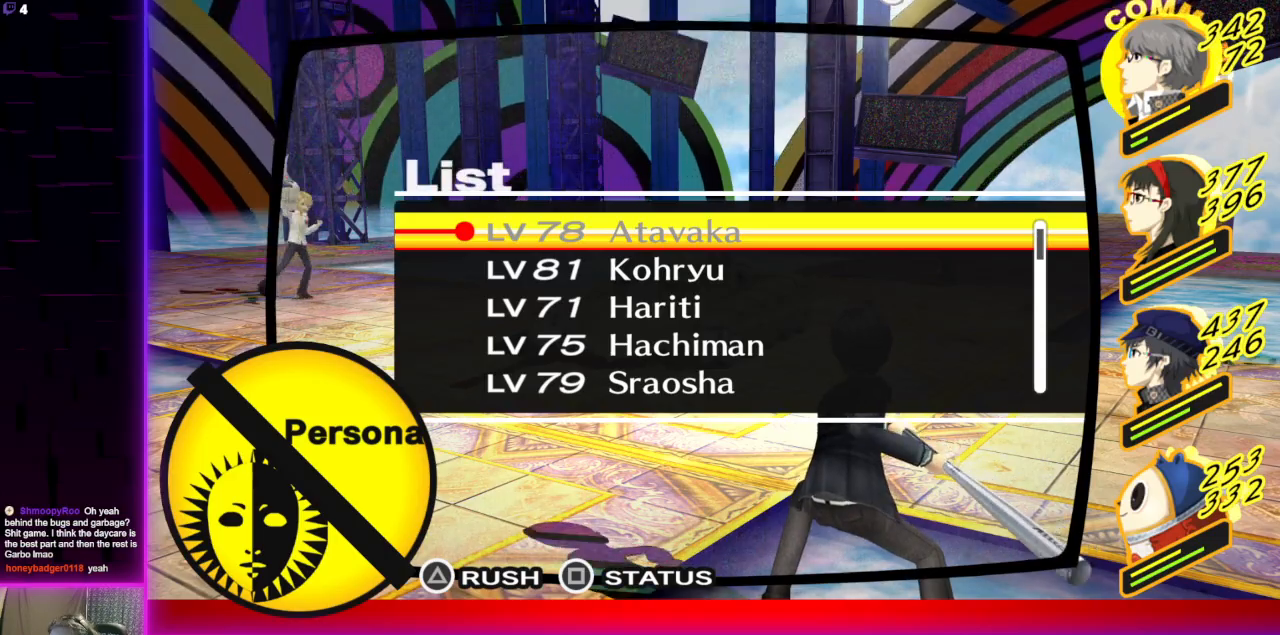
{"buttons": [], "left_stick": "center", "right_stick": "center", "events": [[401, "DPAD_DOWN", "down"], [501, "DPAD_DOWN", "up"]]}
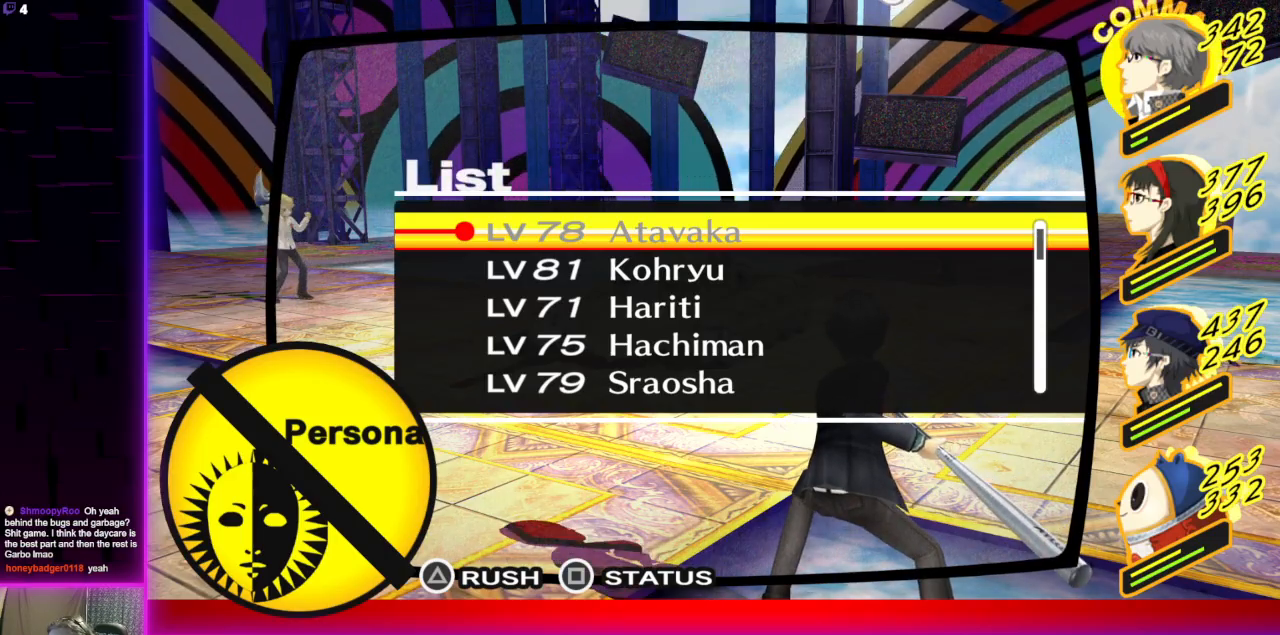
{"buttons": [], "left_stick": "center", "right_stick": "center", "events": [[200, "X", "down"], [267, "X", "up"]]}
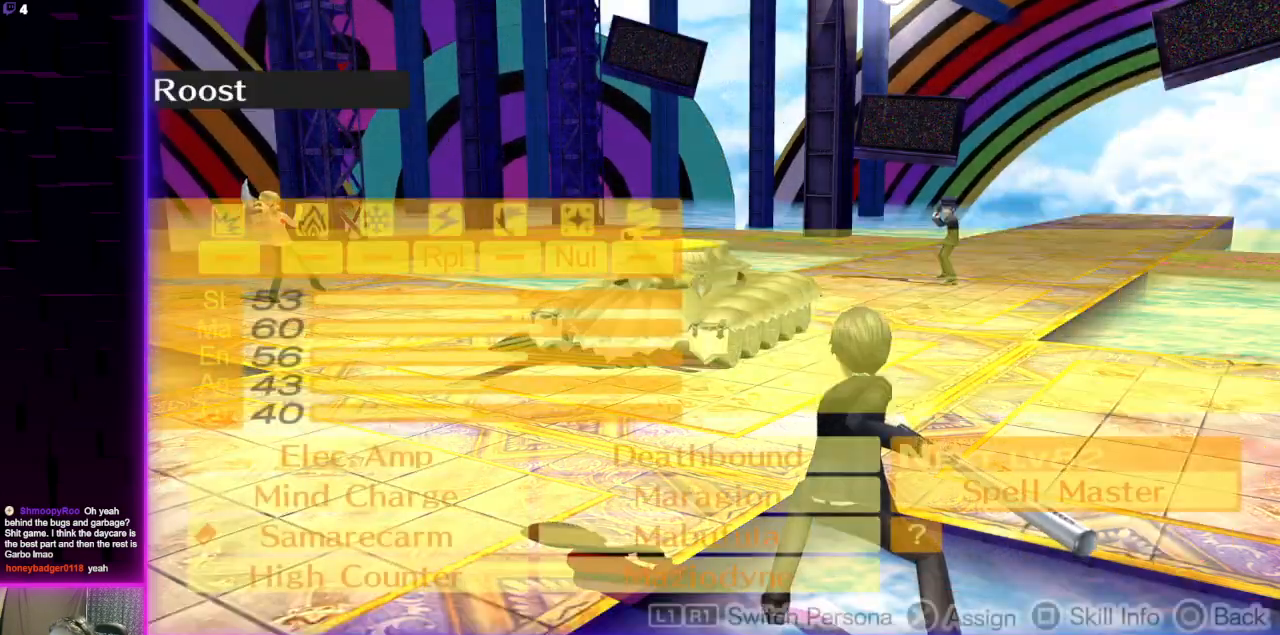
{"buttons": [], "left_stick": "center", "right_stick": "center", "events": [[200, "R1", "down"], [300, "R1", "up"]]}
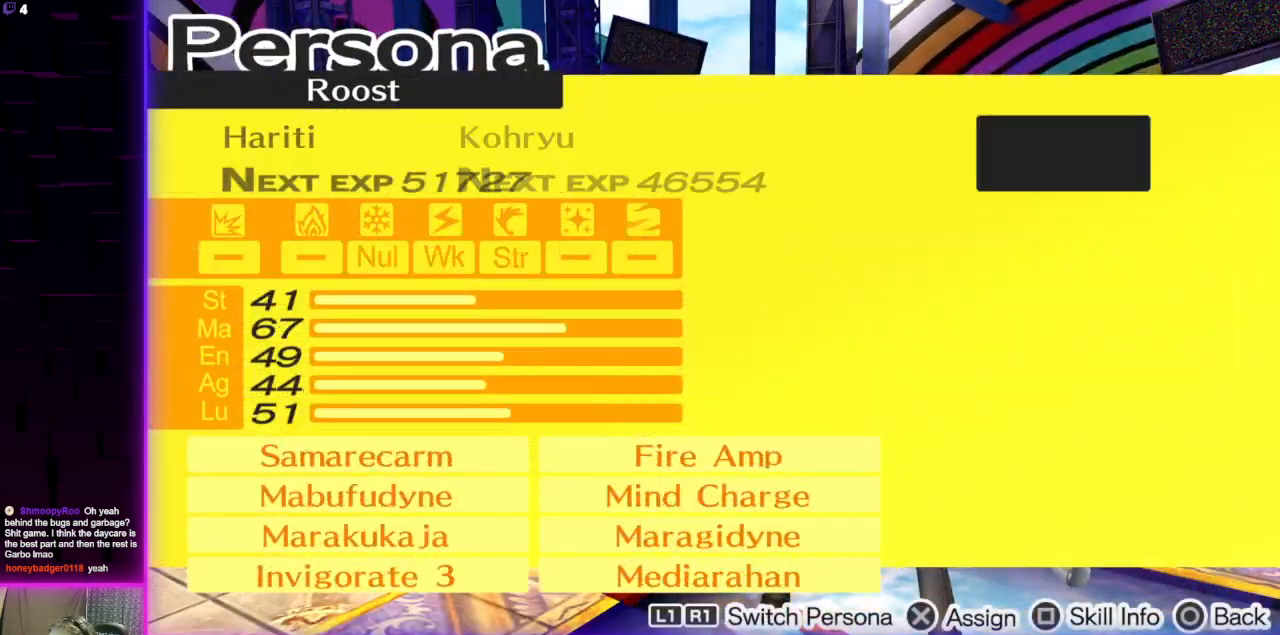
{"buttons": [], "left_stick": "center", "right_stick": "center", "events": []}
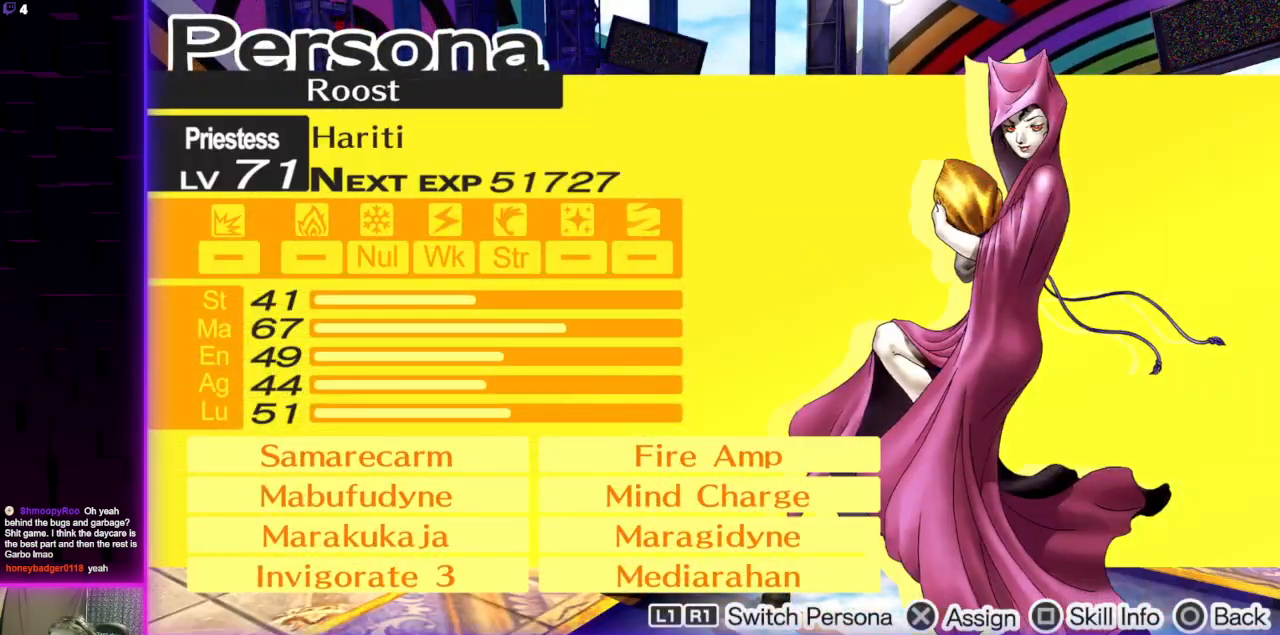
{"buttons": [], "left_stick": "center", "right_stick": "center", "events": []}
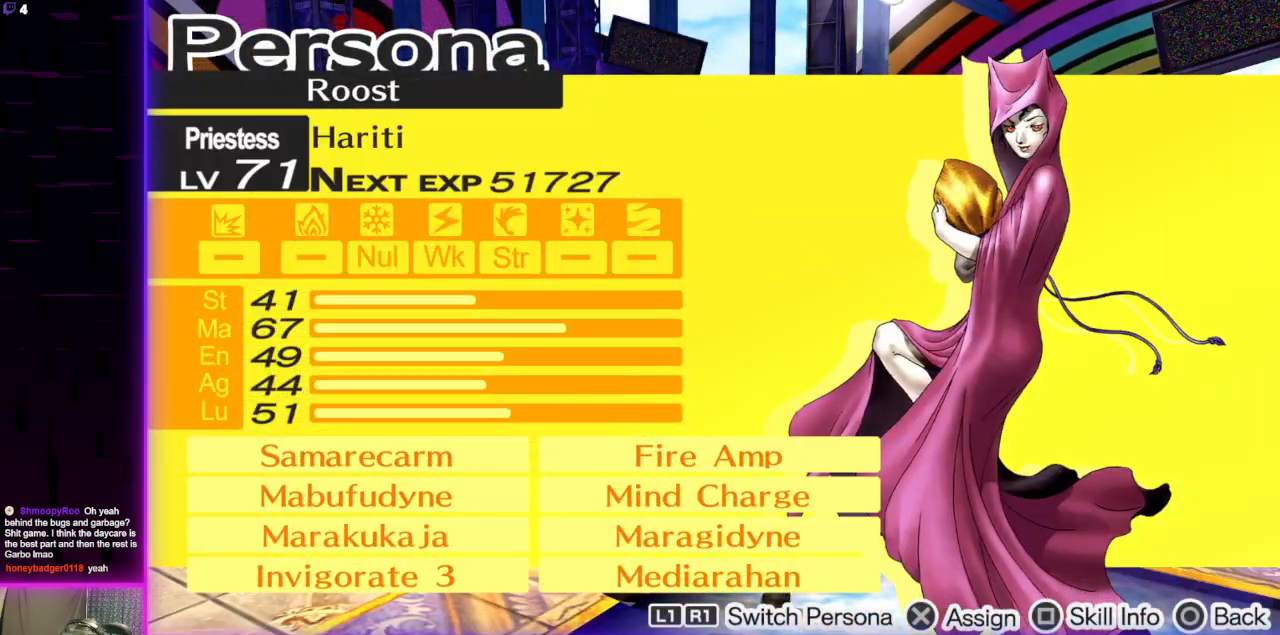
{"buttons": [], "left_stick": "center", "right_stick": "center", "events": [[300, "A", "down"], [400, "A", "up"]]}
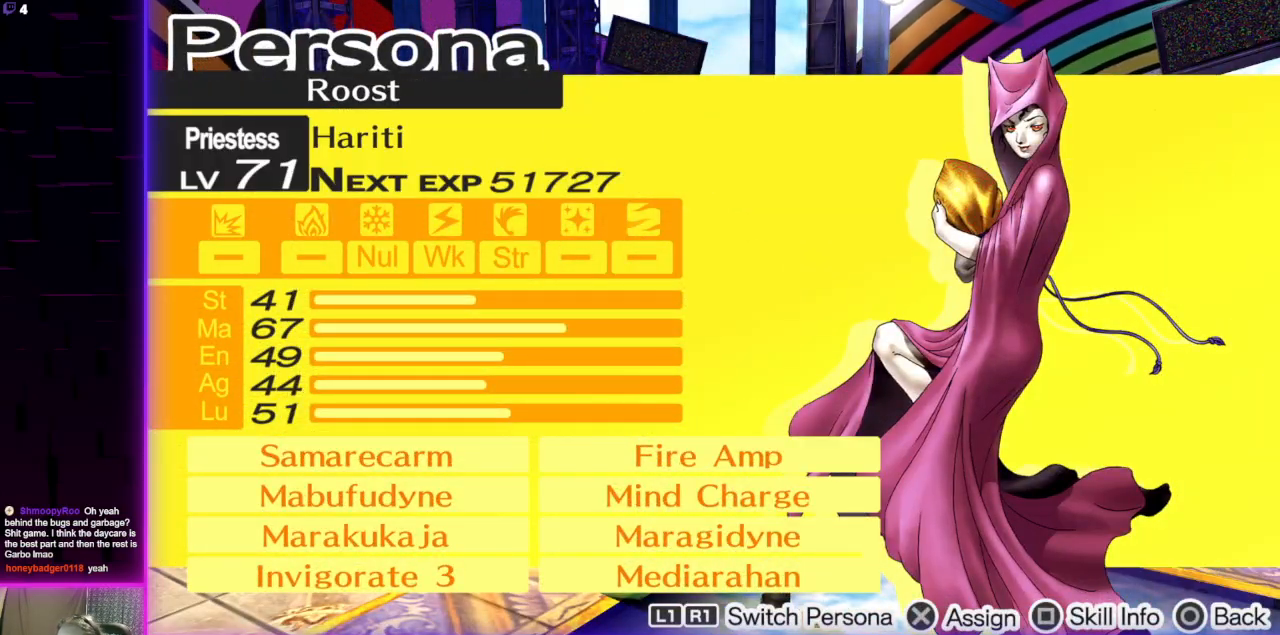
{"buttons": [], "left_stick": "center", "right_stick": "center", "events": []}
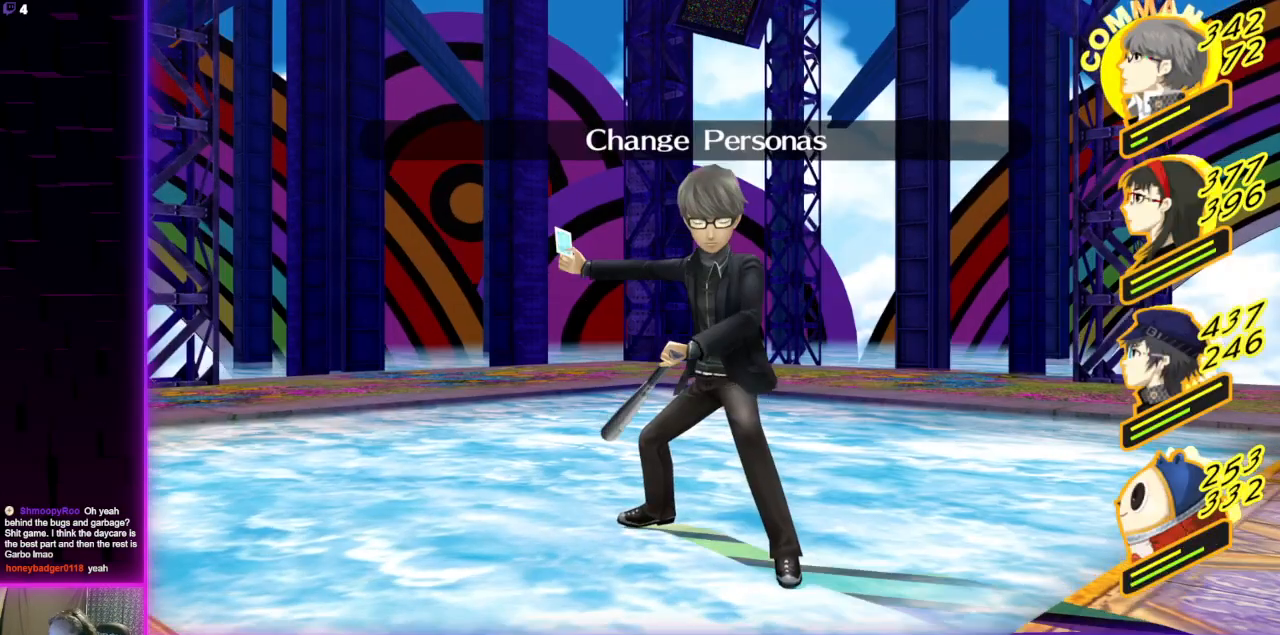
{"buttons": [], "left_stick": "center", "right_stick": "center", "events": []}
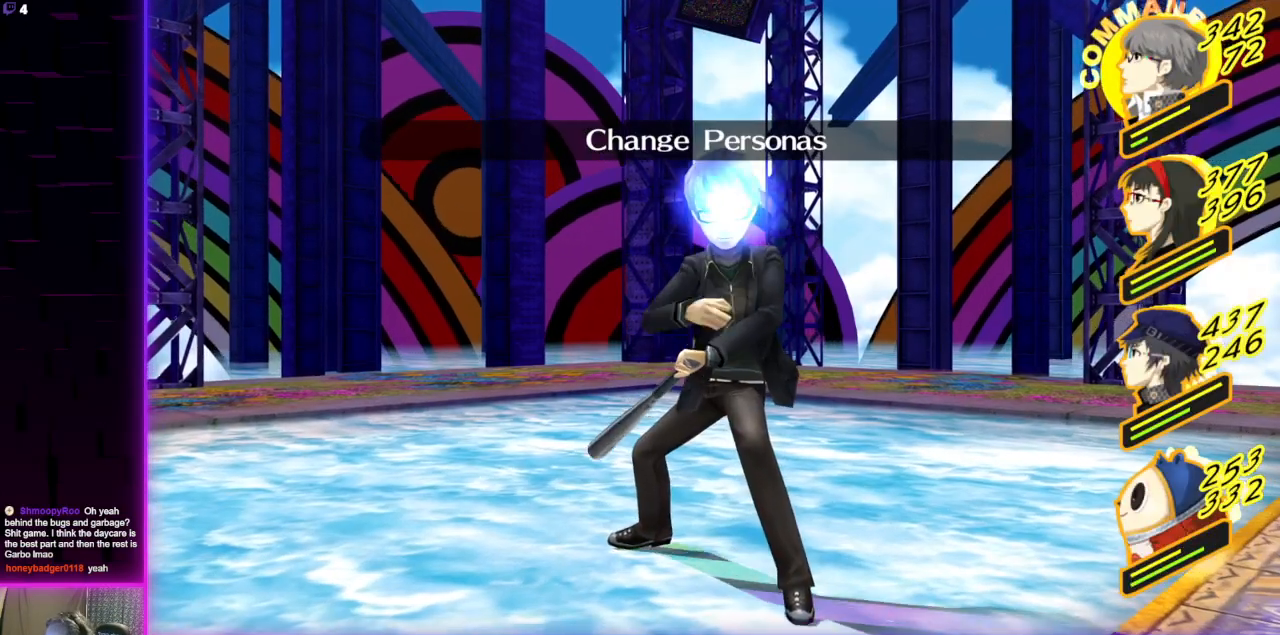
{"buttons": [], "left_stick": "center", "right_stick": "center", "events": []}